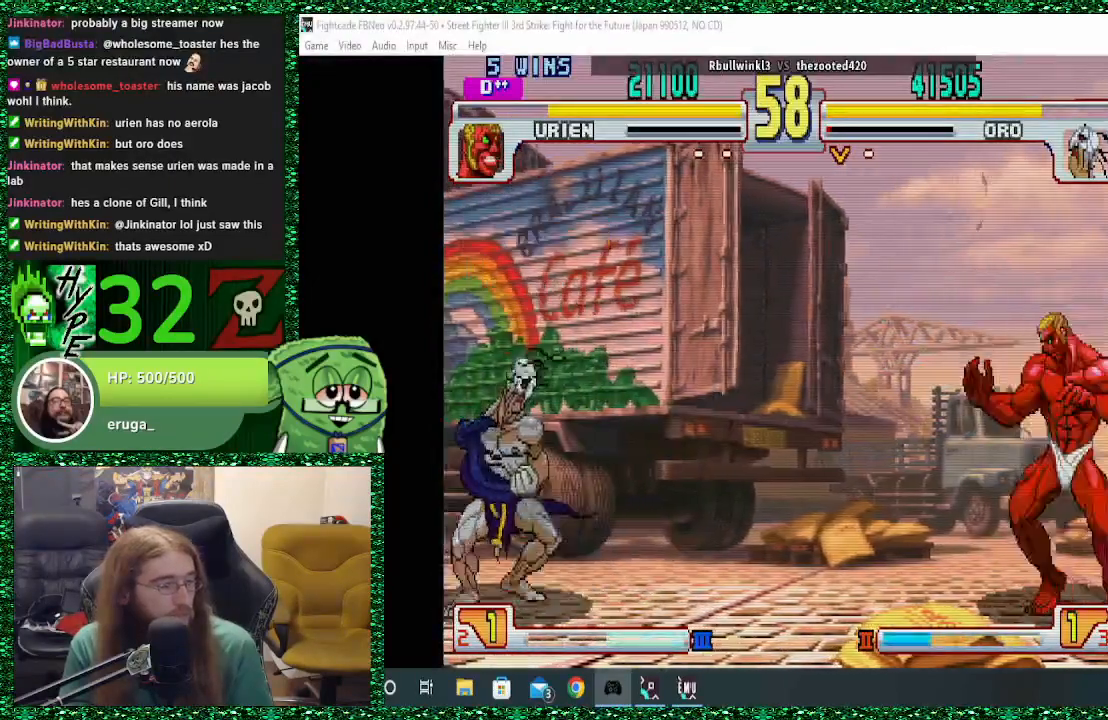
Gameplay with a controller (arcade stick); each line is a JSON object with the inputs held at the frame after it. "events" lists button and stick changes between this image and that frame as [ms after this image, input, new state], when the widget could be followed in between. Not read: L3 R3.
{"buttons": [], "left_stick": "up-right", "events": [[67, "left_stick", "center"], [167, "left_stick", "right"], [233, "left_stick", "up-right"]]}
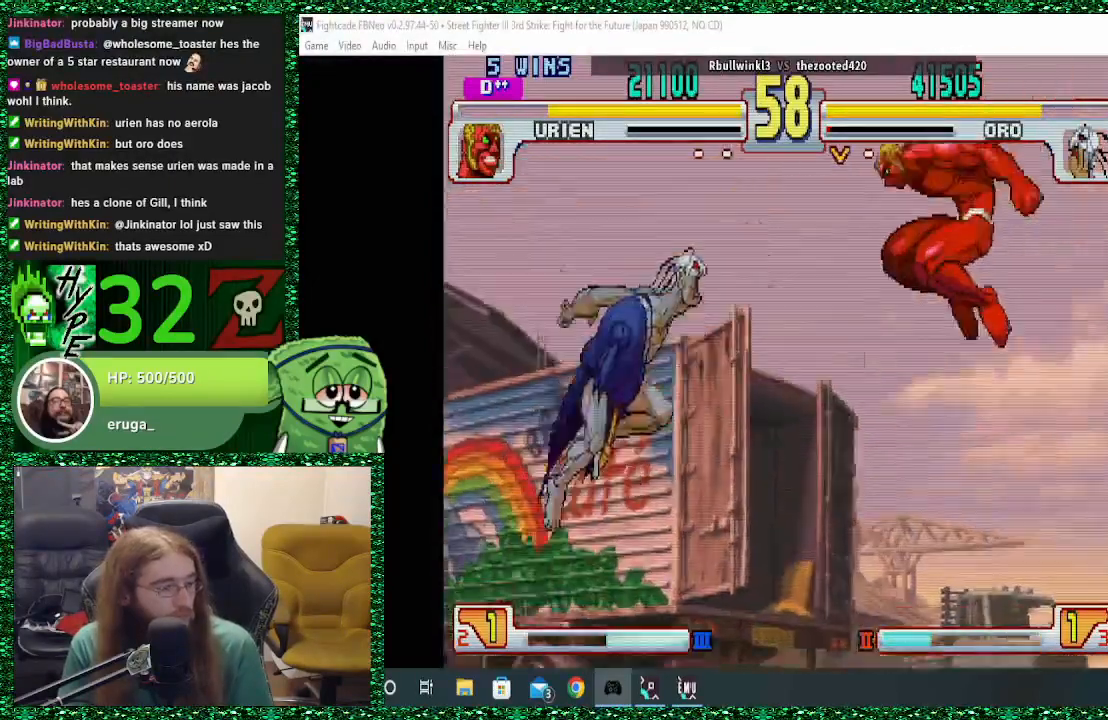
{"buttons": [], "left_stick": "center", "events": [[33, "left_stick", "center"], [133, "CIRCLE", "down"], [300, "CIRCLE", "up"]]}
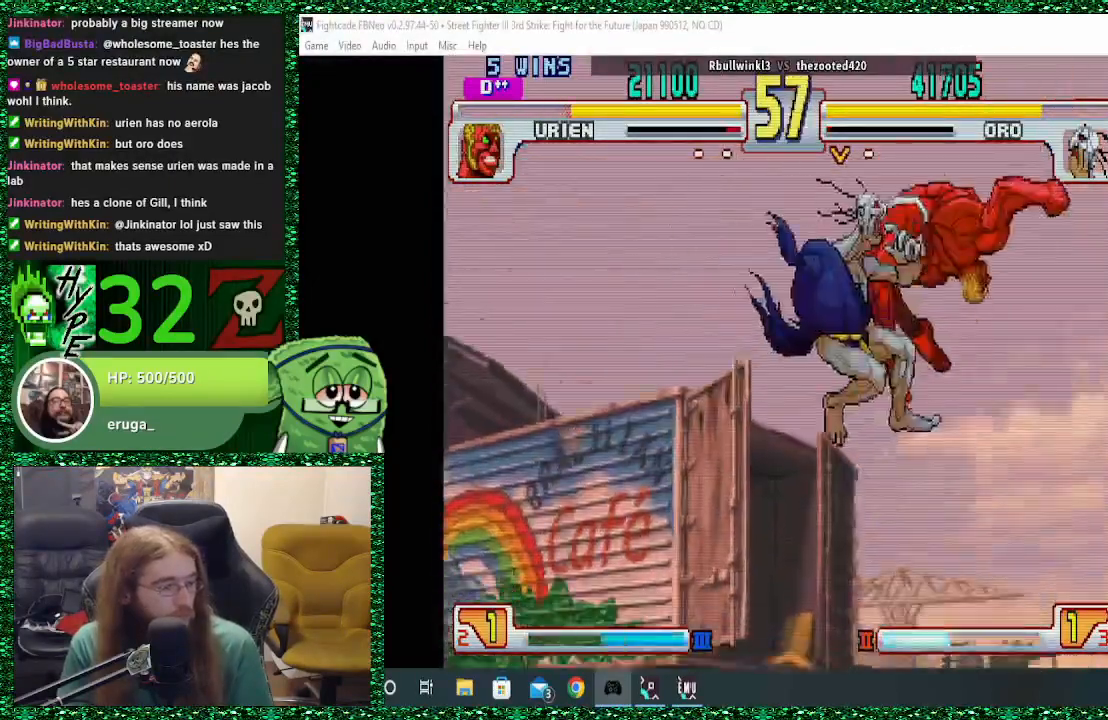
{"buttons": [], "left_stick": "right", "events": [[100, "left_stick", "right"]]}
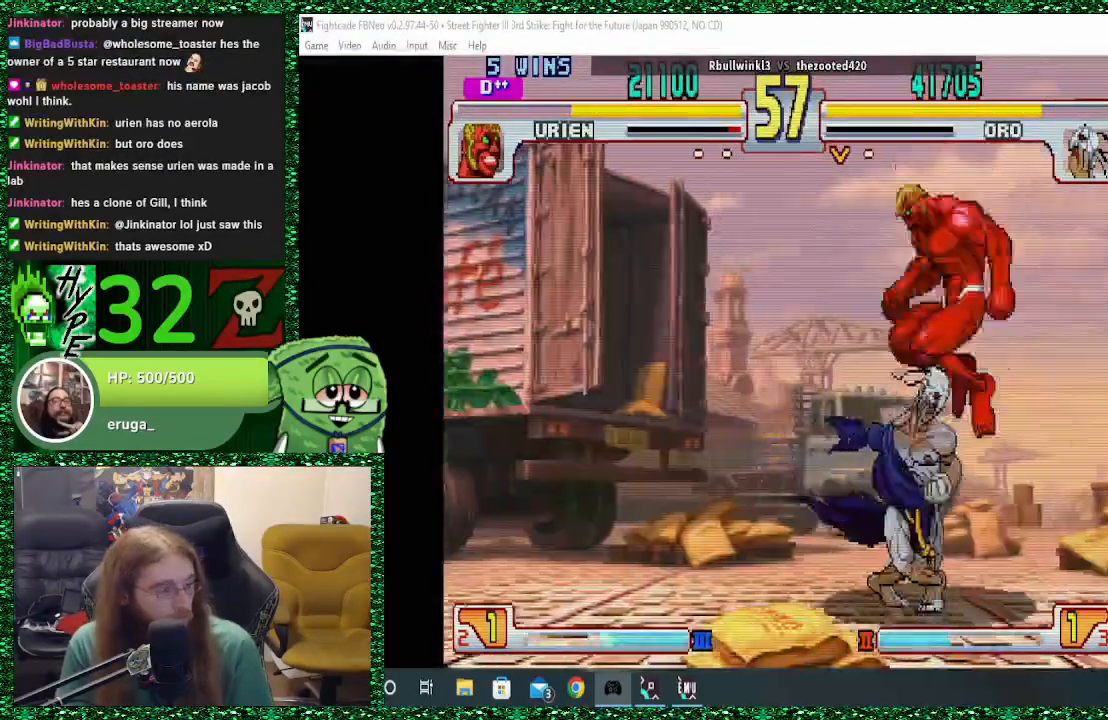
{"buttons": [], "left_stick": "down", "events": [[67, "left_stick", "left"], [100, "CIRCLE", "down"], [100, "CROSS", "down"], [133, "SQUARE", "down"], [200, "SQUARE", "up"], [233, "CIRCLE", "up"], [233, "CROSS", "up"], [367, "left_stick", "down-left"], [467, "left_stick", "down"]]}
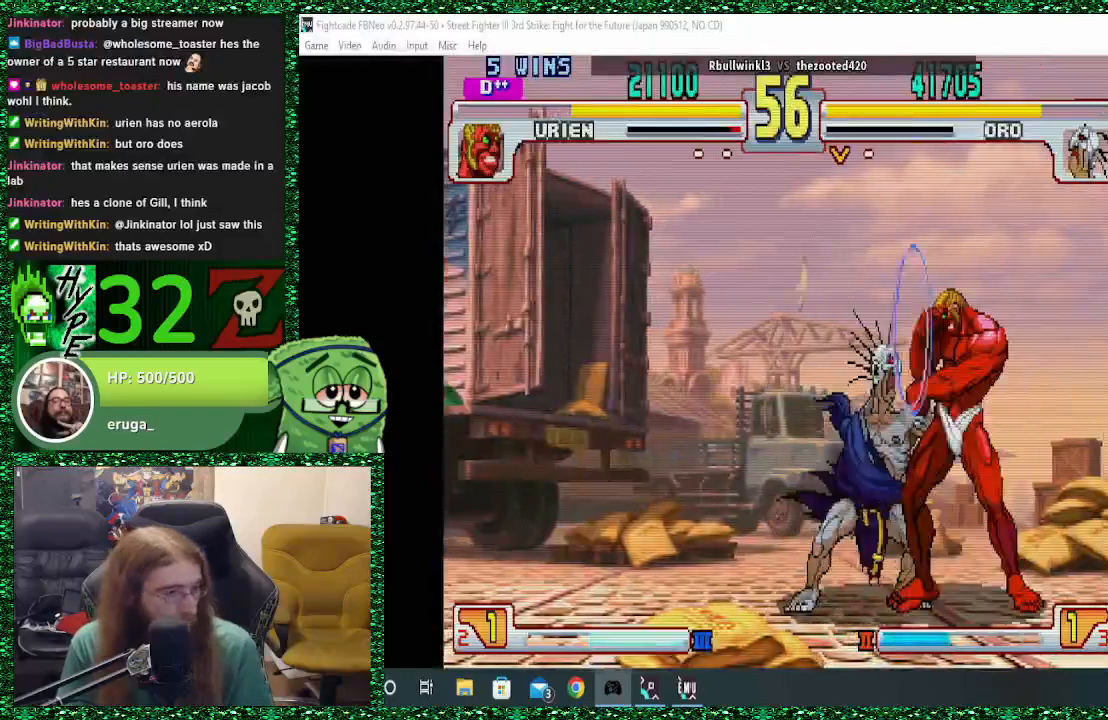
{"buttons": [], "left_stick": "left", "events": [[100, "left_stick", "right"], [167, "left_stick", "center"], [333, "left_stick", "left"], [433, "left_stick", "center"], [500, "left_stick", "left"]]}
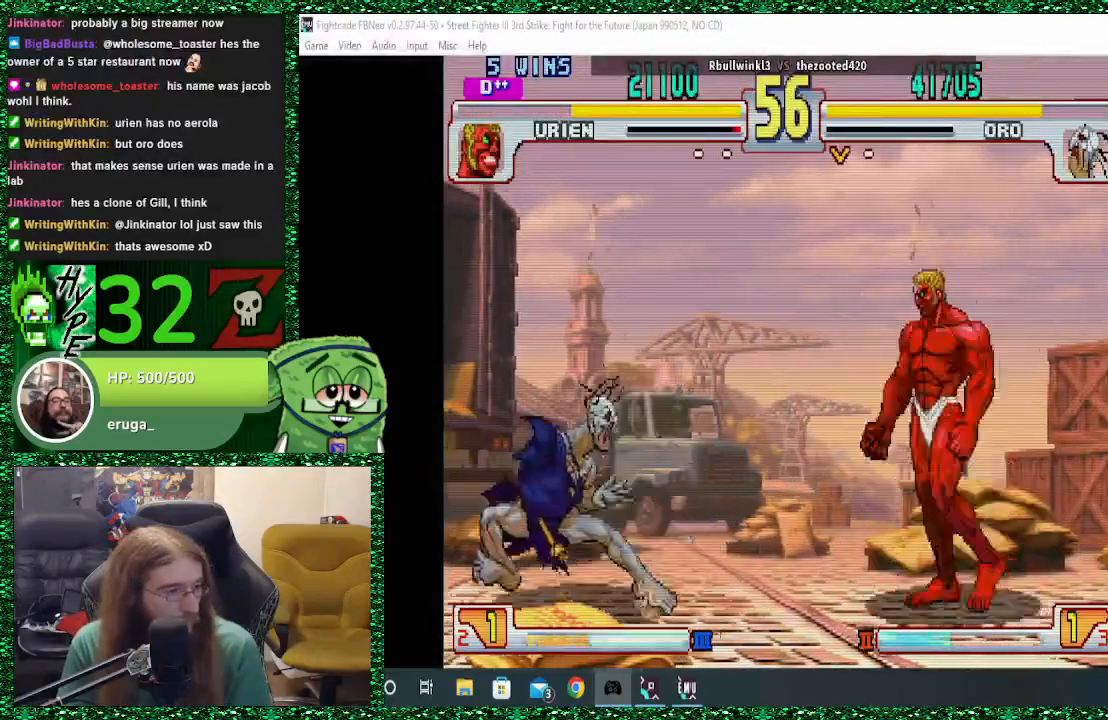
{"buttons": [], "left_stick": "left", "events": []}
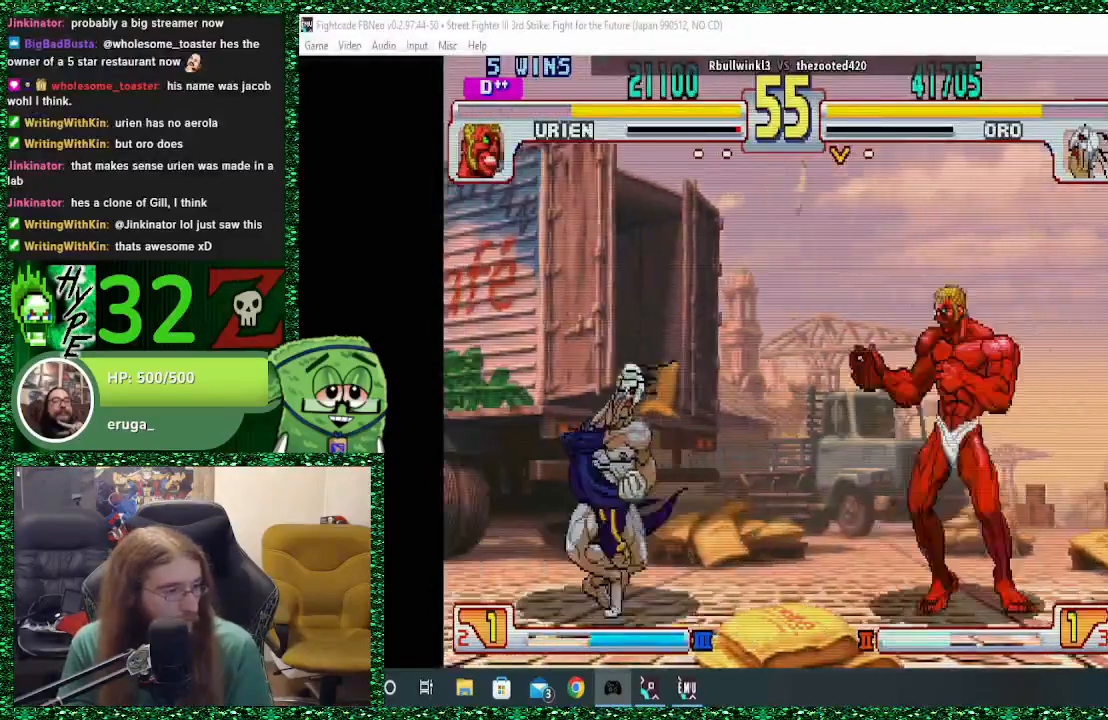
{"buttons": [], "left_stick": "left", "events": [[233, "left_stick", "right"], [267, "SQUARE", "down"], [333, "SQUARE", "up"], [333, "left_stick", "left"]]}
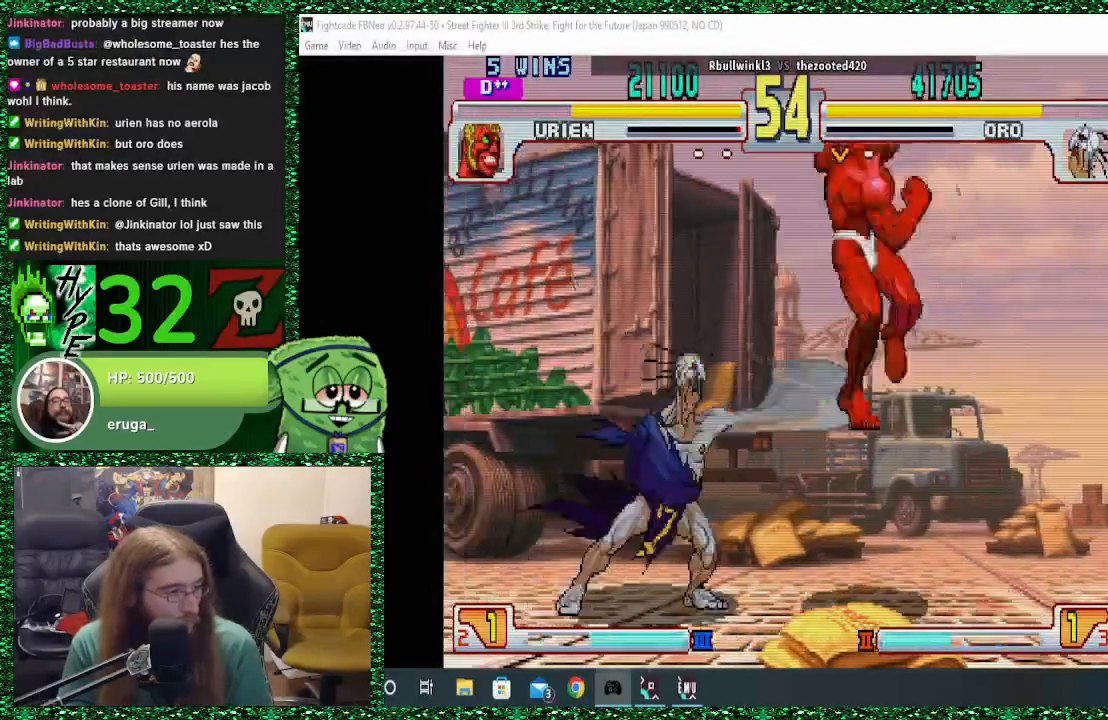
{"buttons": [], "left_stick": "center"}
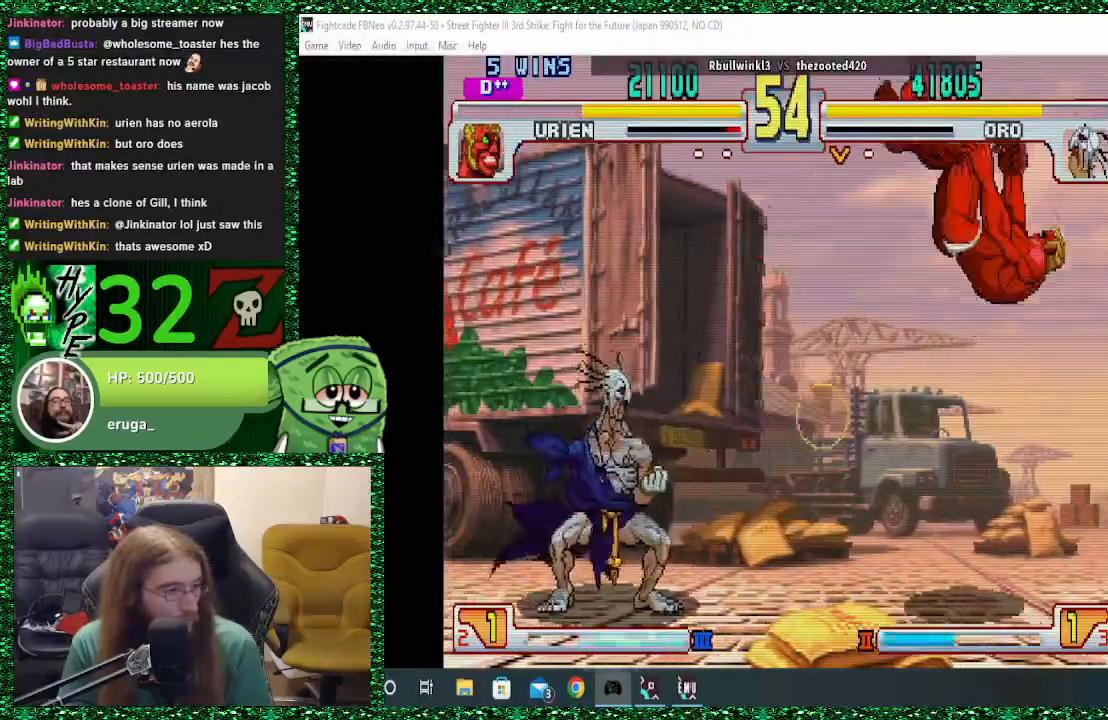
{"buttons": [], "left_stick": "right", "events": [[33, "left_stick", "right"]]}
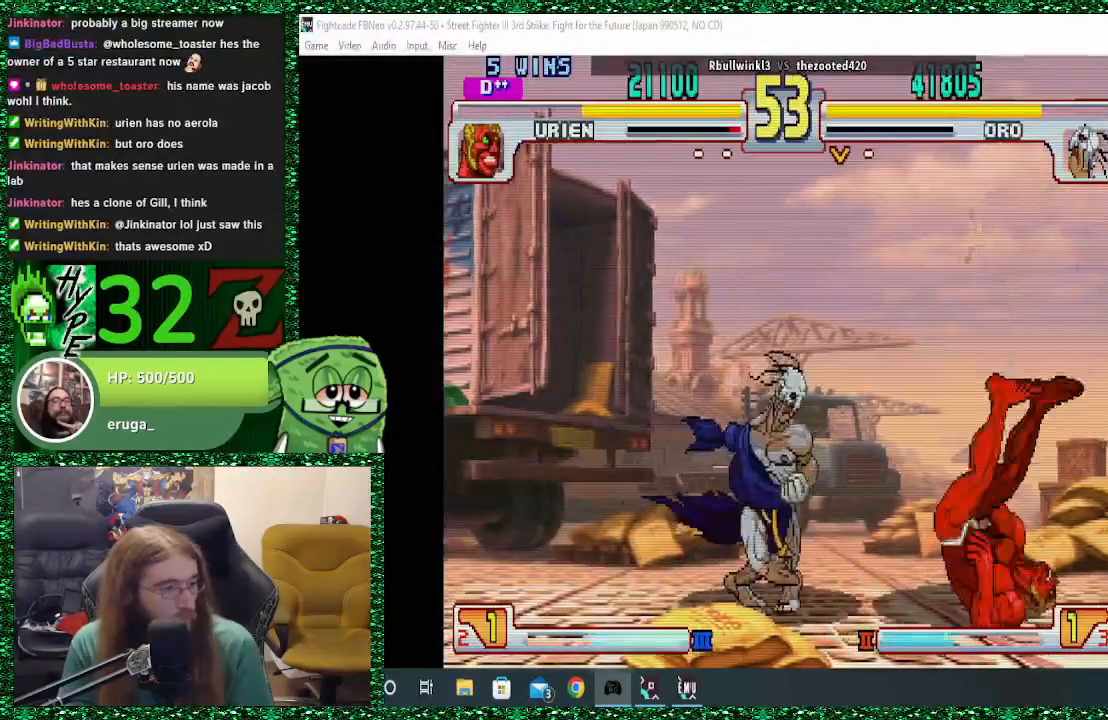
{"buttons": [], "left_stick": "right", "events": []}
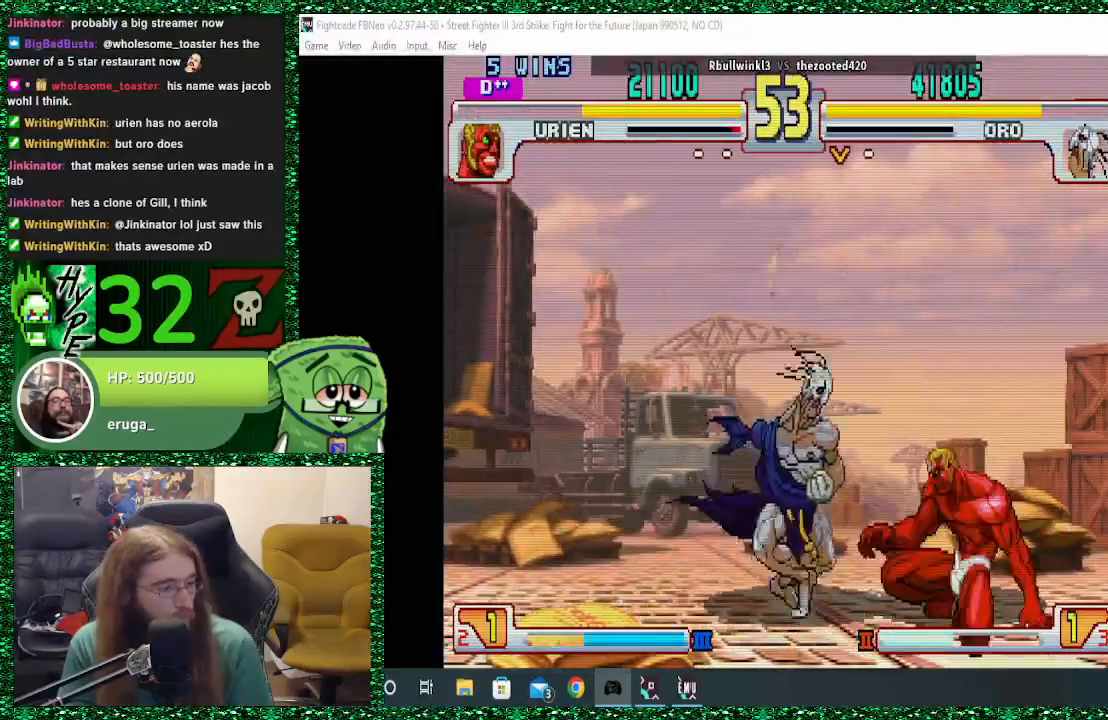
{"buttons": [], "left_stick": "down-left", "events": [[33, "left_stick", "down"], [67, "CIRCLE", "down"], [100, "left_stick", "left"], [133, "CIRCLE", "up"], [167, "R1", "down"], [233, "R1", "up"], [300, "left_stick", "down-left"], [333, "R1", "down"], [433, "R1", "up"]]}
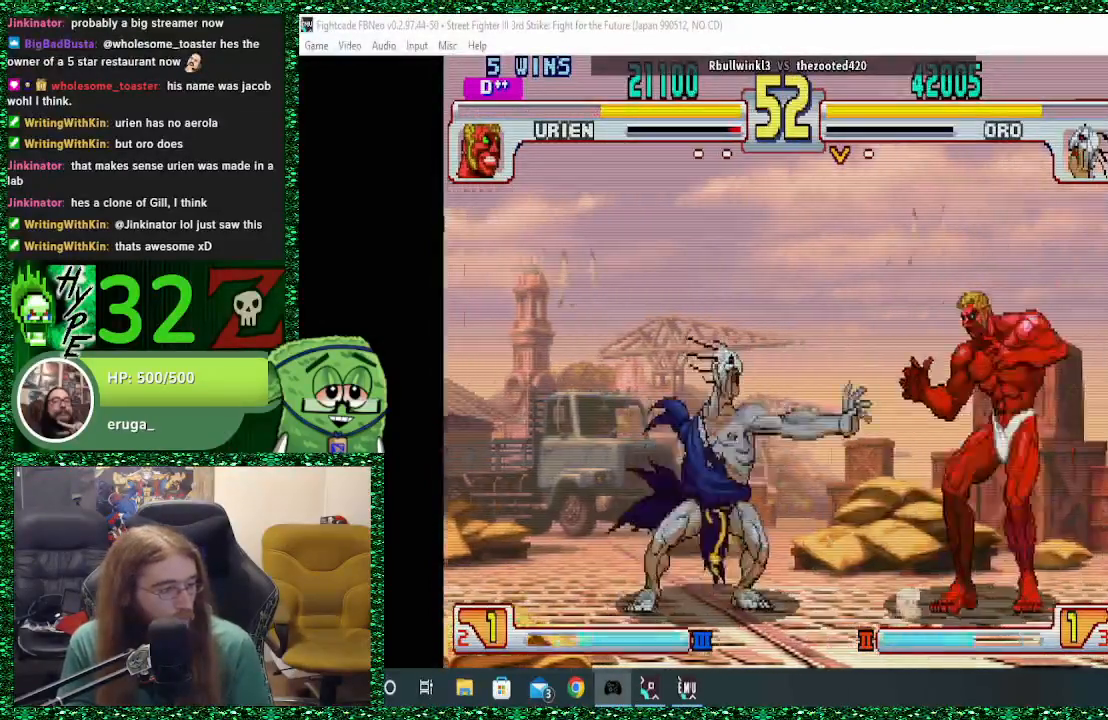
{"buttons": [], "left_stick": "down-left", "events": []}
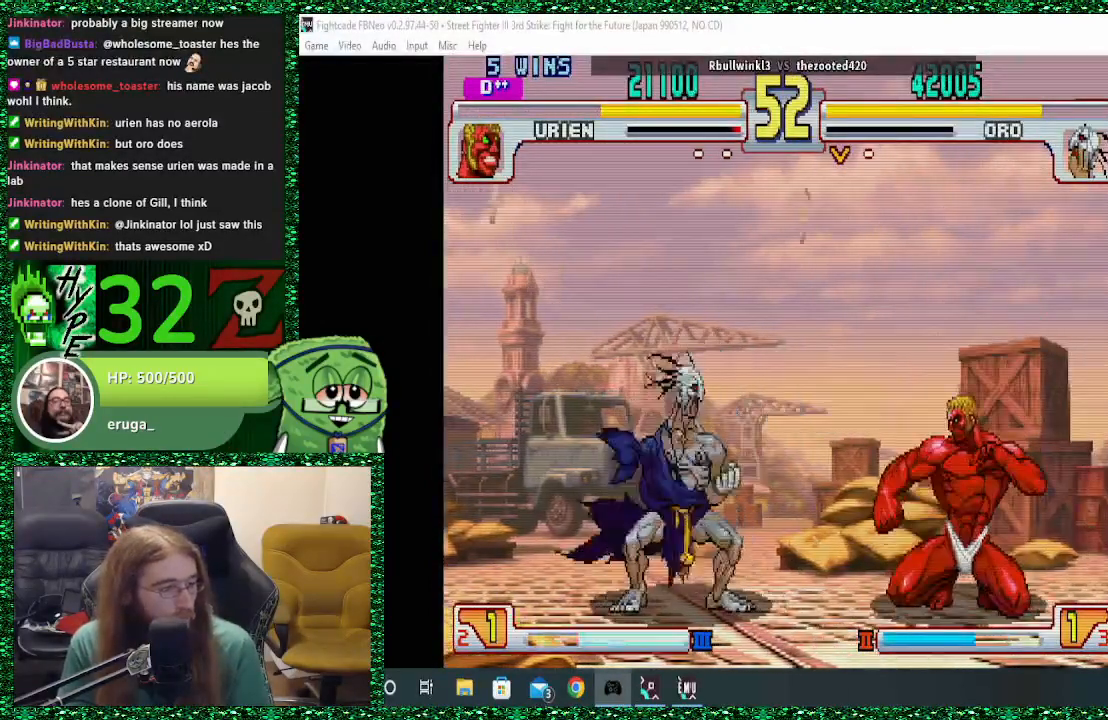
{"buttons": [], "left_stick": "down-left", "events": []}
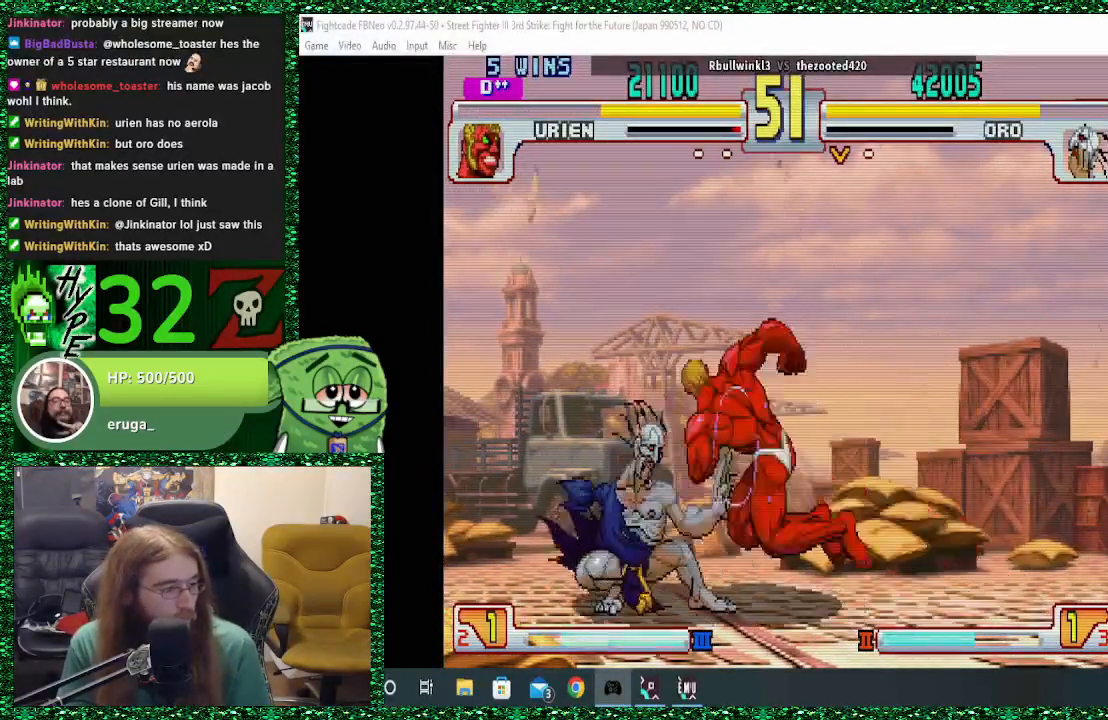
{"buttons": [], "left_stick": "left", "events": [[267, "R1", "down"], [400, "R1", "up"], [500, "left_stick", "left"]]}
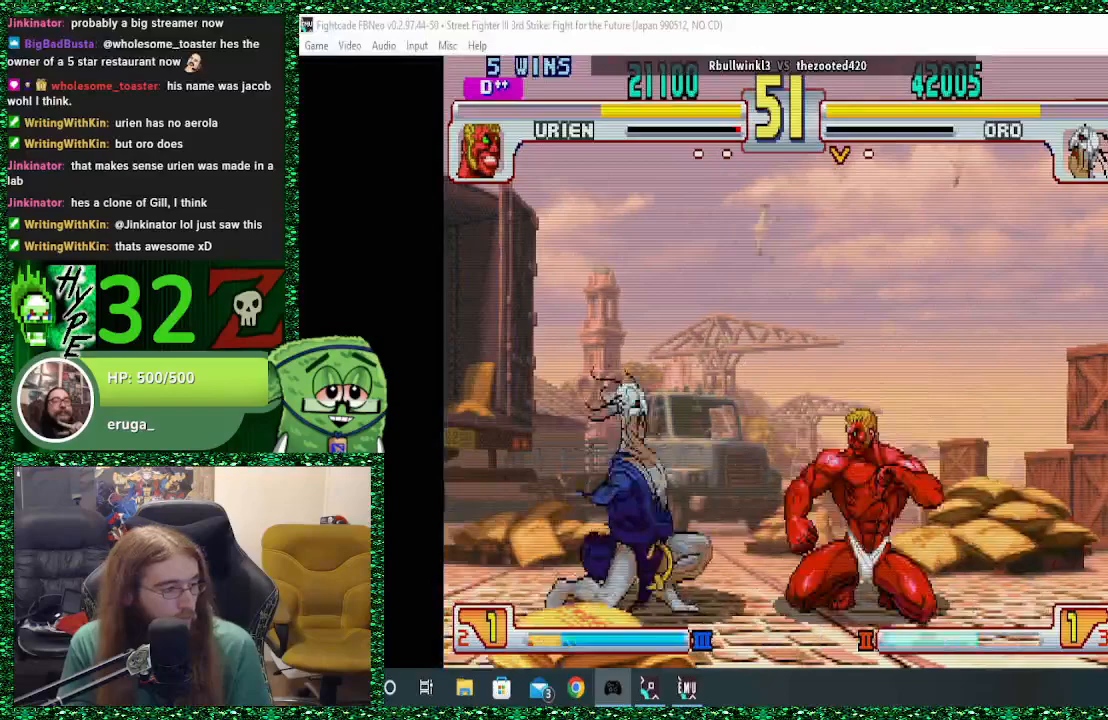
{"buttons": [], "left_stick": "down-left", "events": [[367, "left_stick", "down-left"]]}
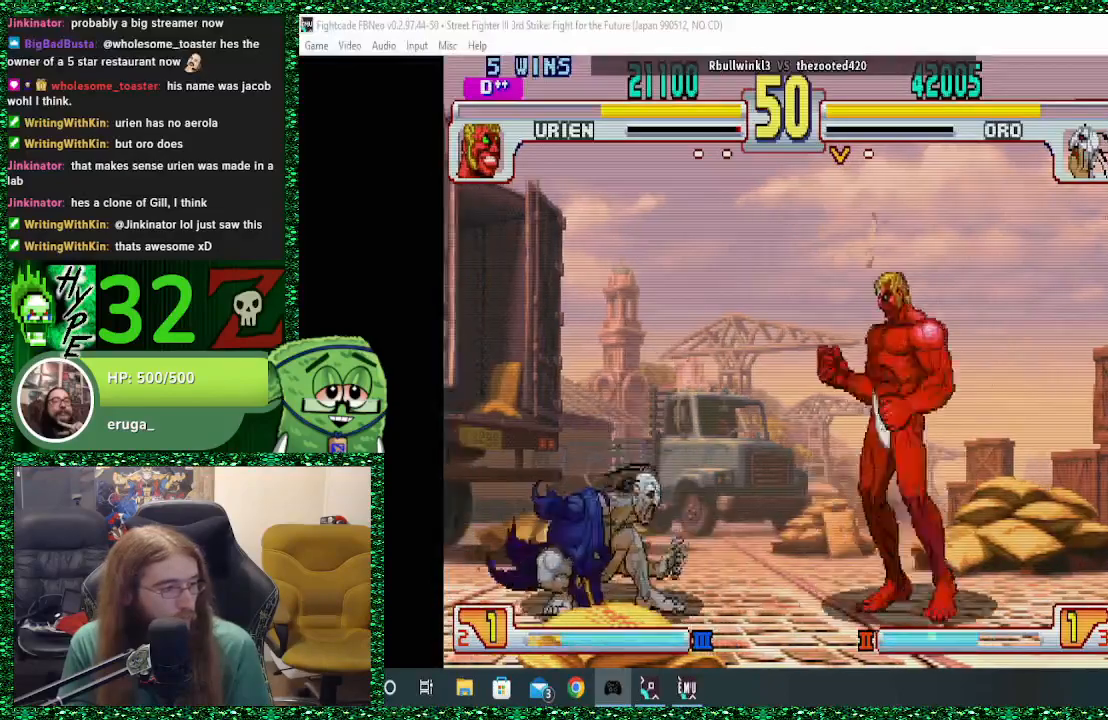
{"buttons": [], "left_stick": "left", "events": [[67, "left_stick", "left"], [333, "left_stick", "down-left"], [500, "left_stick", "left"]]}
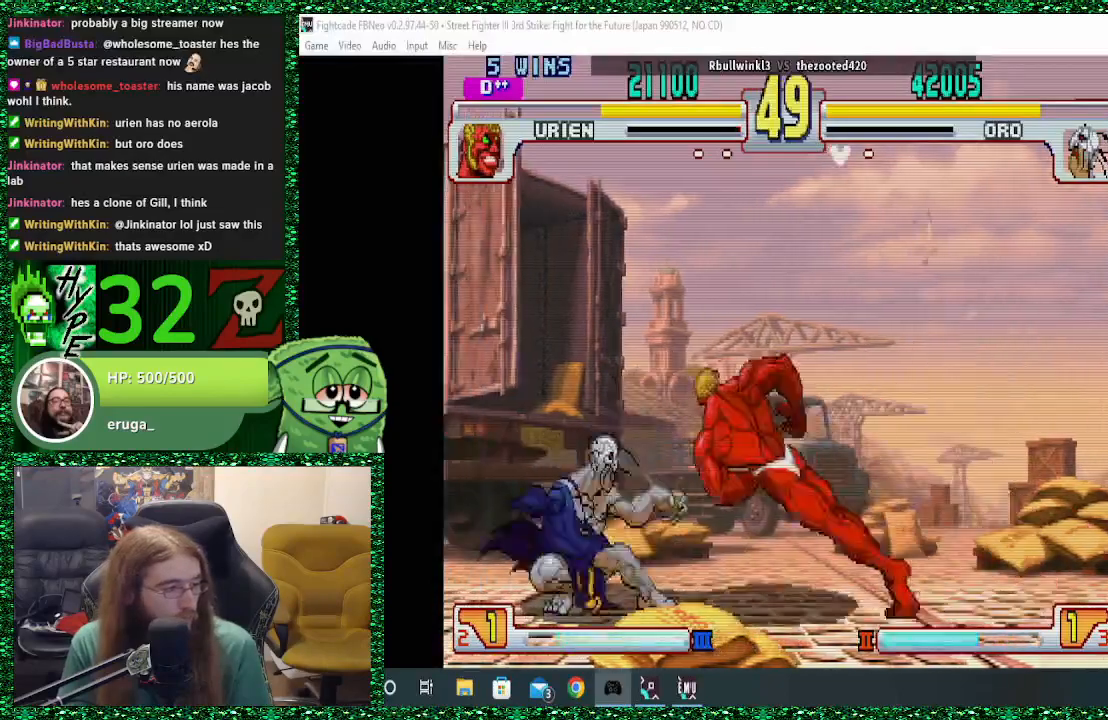
{"buttons": ["TRIANGLE"], "left_stick": "down-left", "events": [[200, "left_stick", "down-left"], [500, "TRIANGLE", "down"]]}
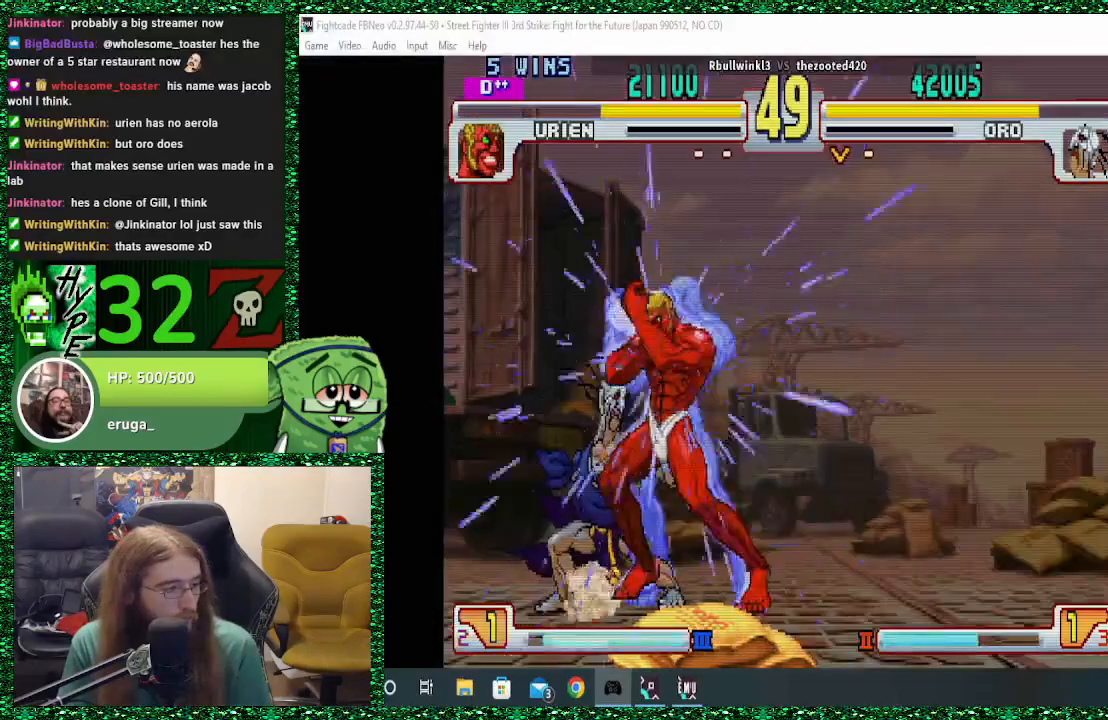
{"buttons": [], "left_stick": "left", "events": [[100, "TRIANGLE", "up"], [367, "left_stick", "center"], [467, "left_stick", "left"]]}
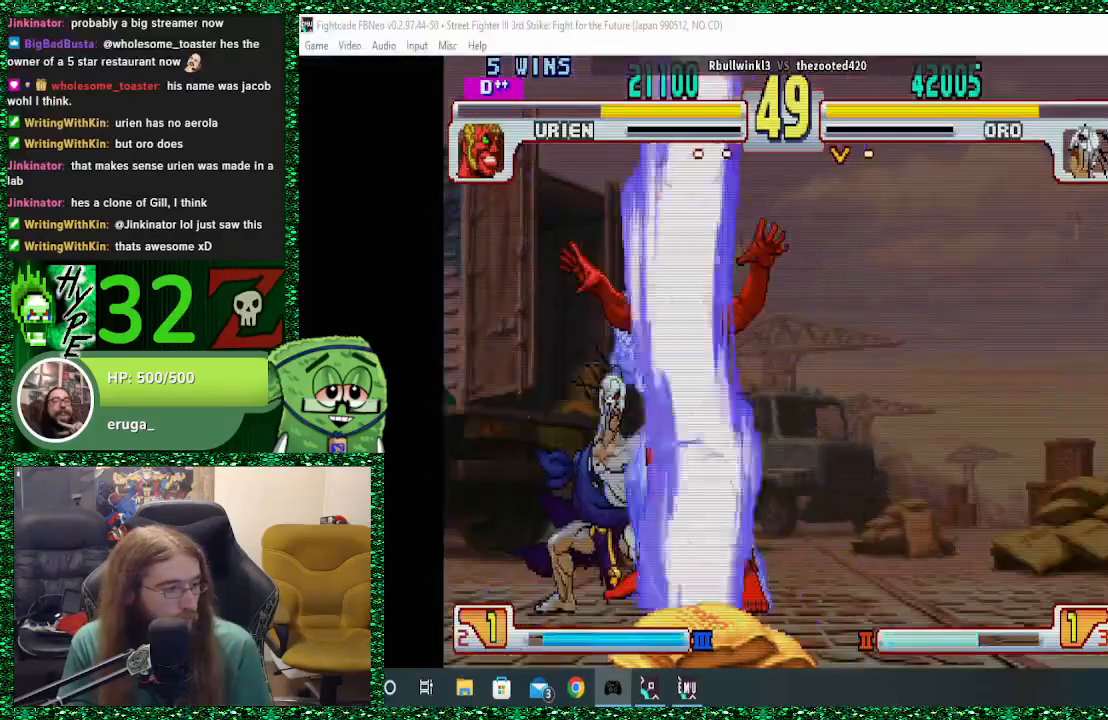
{"buttons": [], "left_stick": "left", "events": [[100, "left_stick", "center"], [167, "left_stick", "left"], [233, "left_stick", "center"], [300, "left_stick", "left"], [367, "left_stick", "center"], [433, "left_stick", "left"]]}
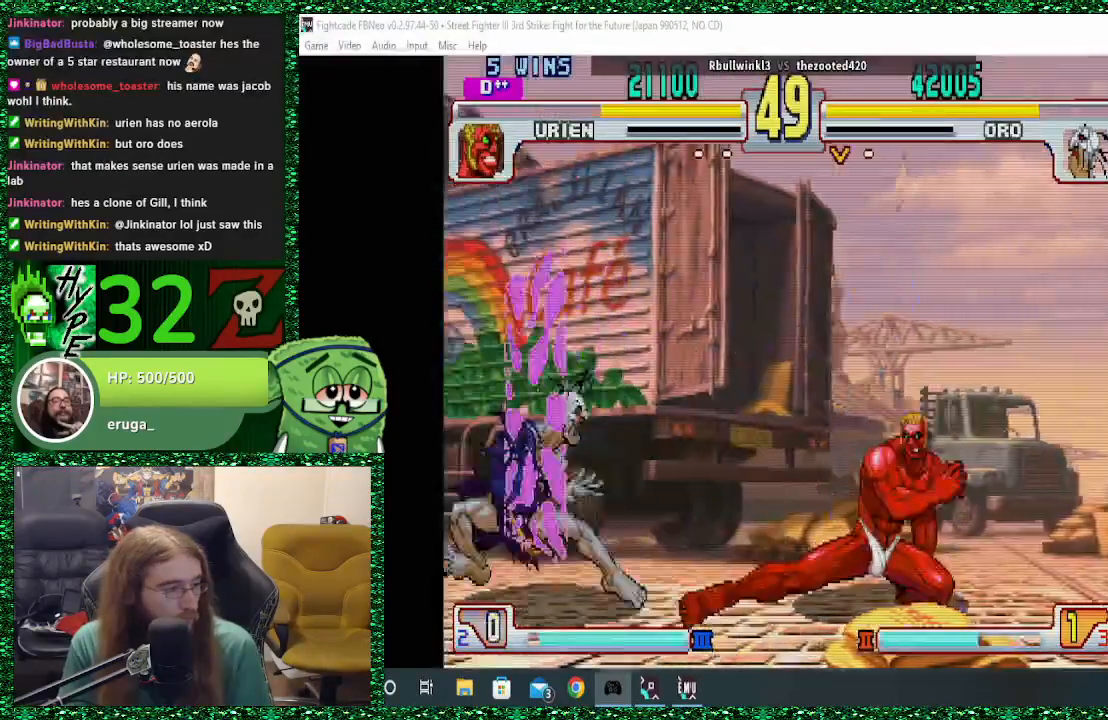
{"buttons": [], "left_stick": "down-left", "events": [[67, "left_stick", "down-left"]]}
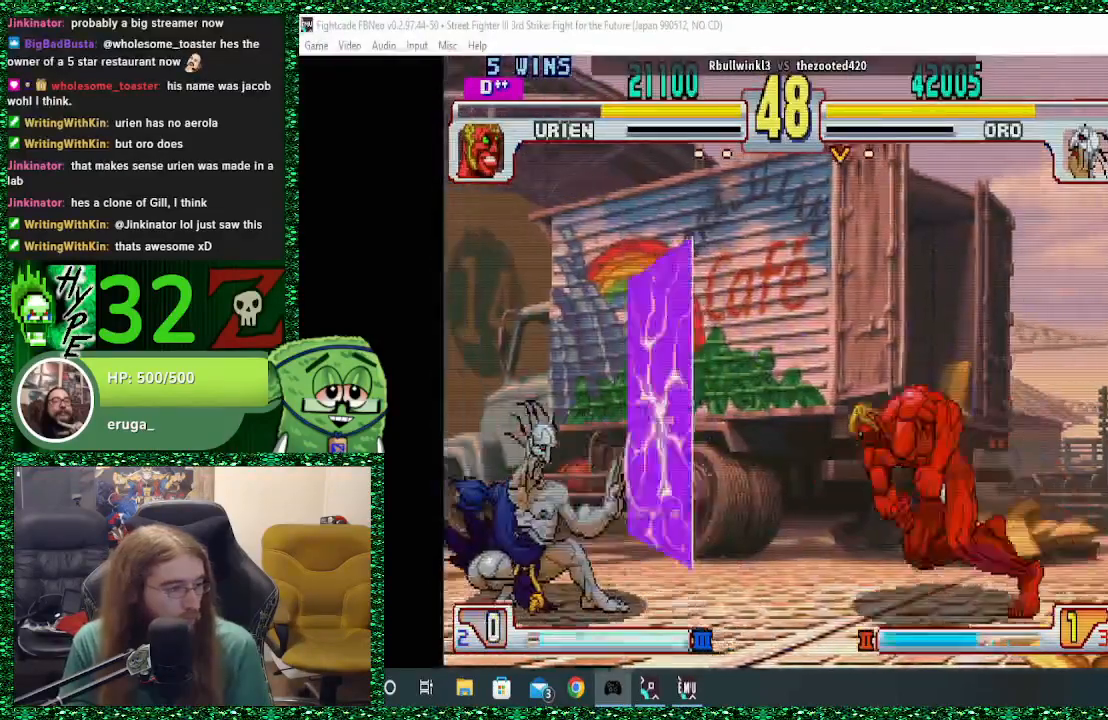
{"buttons": [], "left_stick": "down-left", "events": [[167, "left_stick", "left"], [367, "left_stick", "down-left"]]}
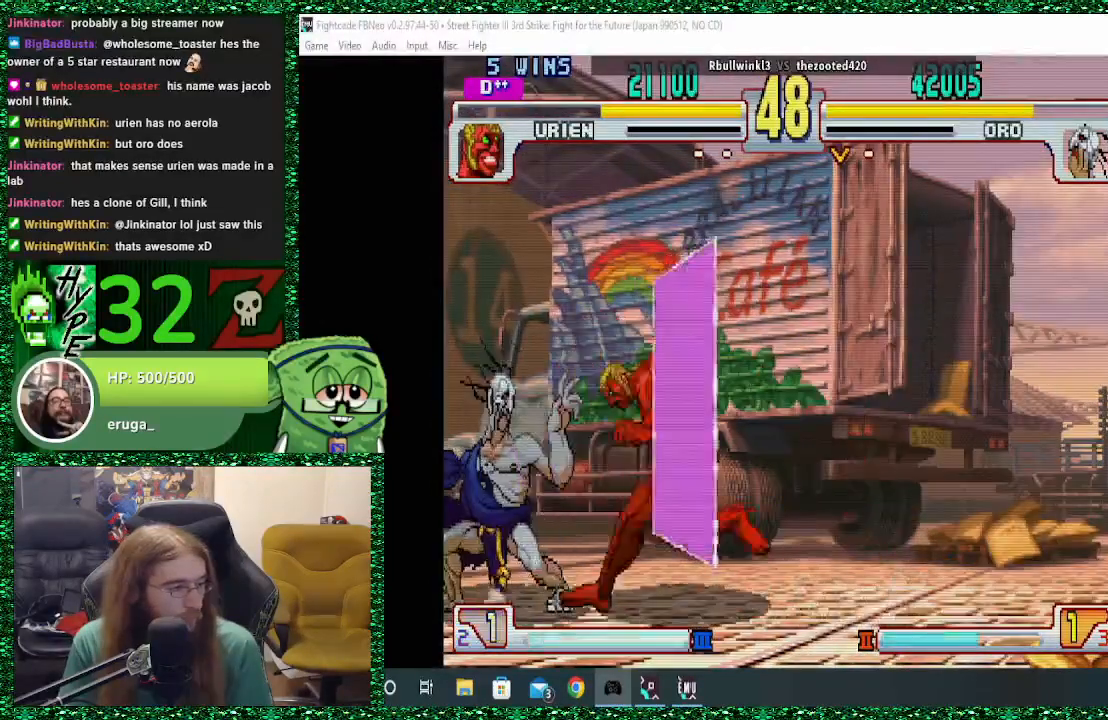
{"buttons": [], "left_stick": "down-left", "events": [[200, "SQUARE", "down"], [333, "SQUARE", "up"]]}
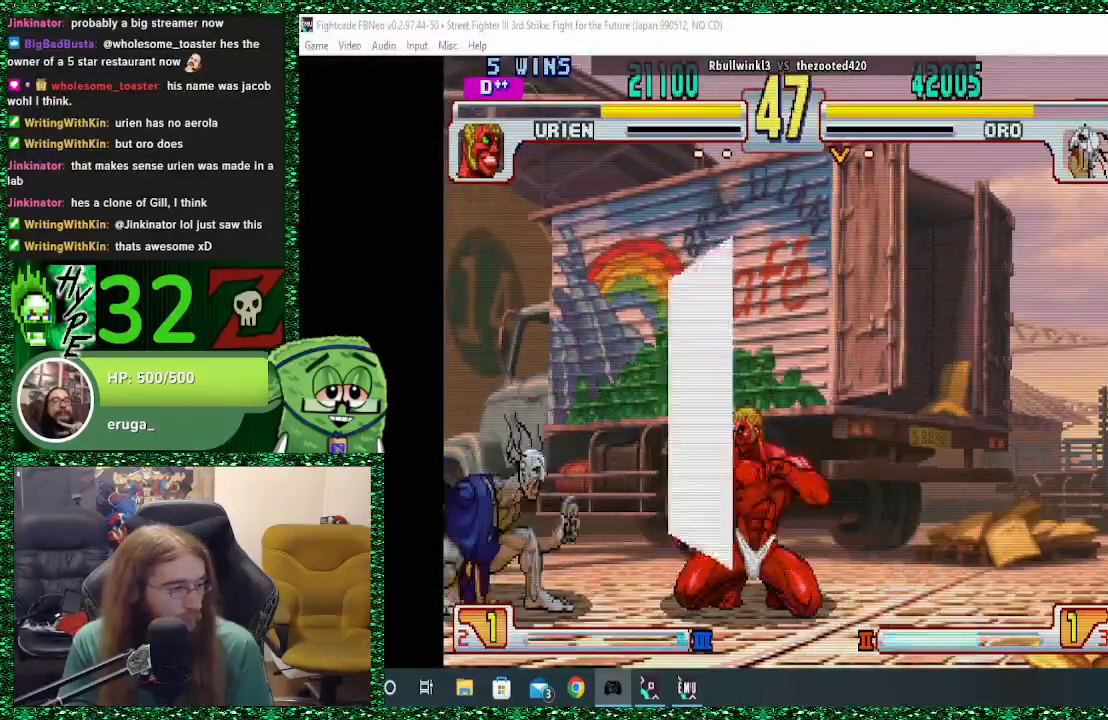
{"buttons": [], "left_stick": "center", "events": [[200, "left_stick", "up"], [333, "left_stick", "center"]]}
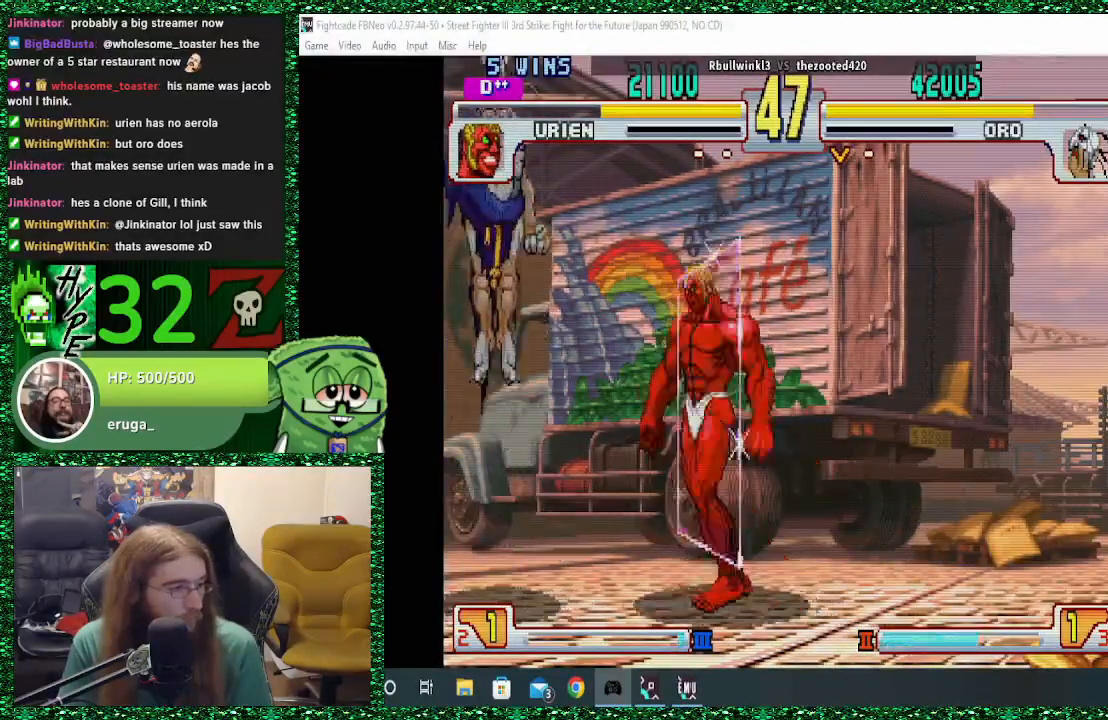
{"buttons": [], "left_stick": "center", "events": [[233, "left_stick", "up"], [333, "left_stick", "center"]]}
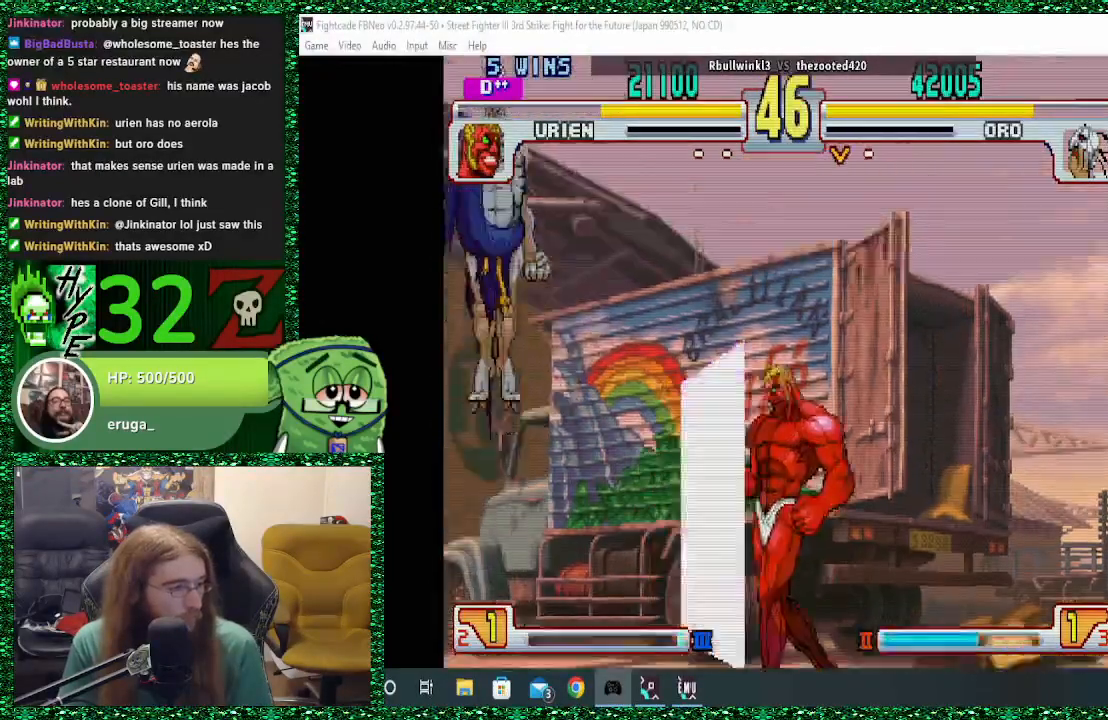
{"buttons": [], "left_stick": "left", "events": [[333, "TRIANGLE", "down"], [433, "TRIANGLE", "up"], [467, "left_stick", "left"]]}
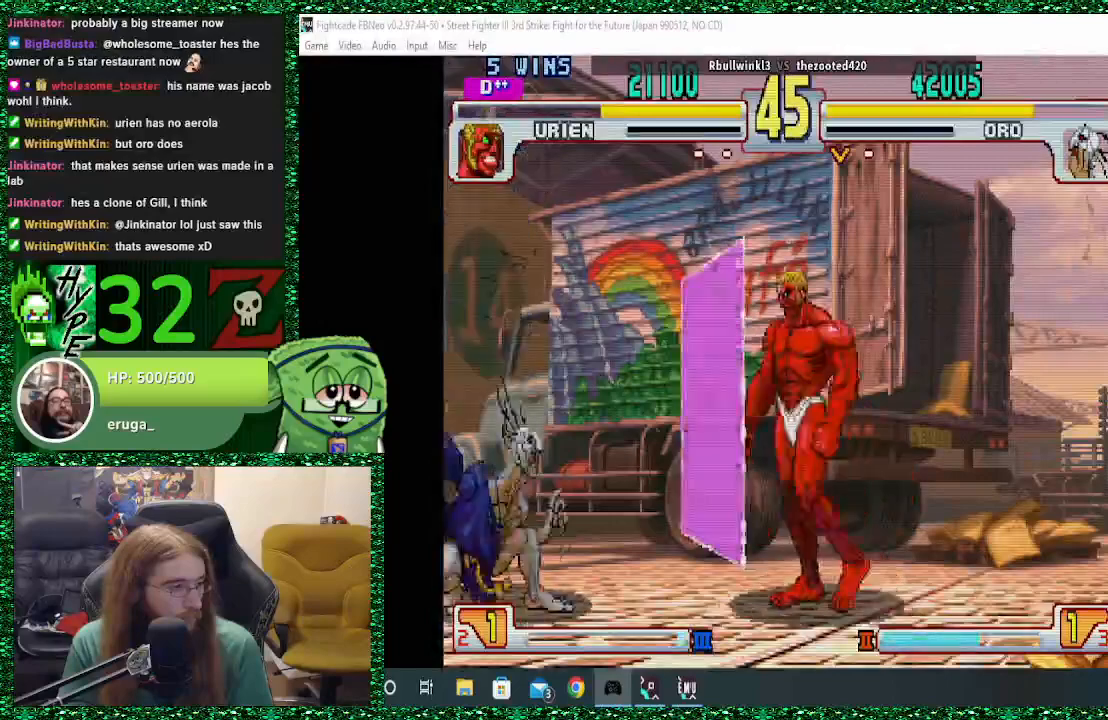
{"buttons": [], "left_stick": "center", "events": [[33, "left_stick", "up"], [200, "left_stick", "center"]]}
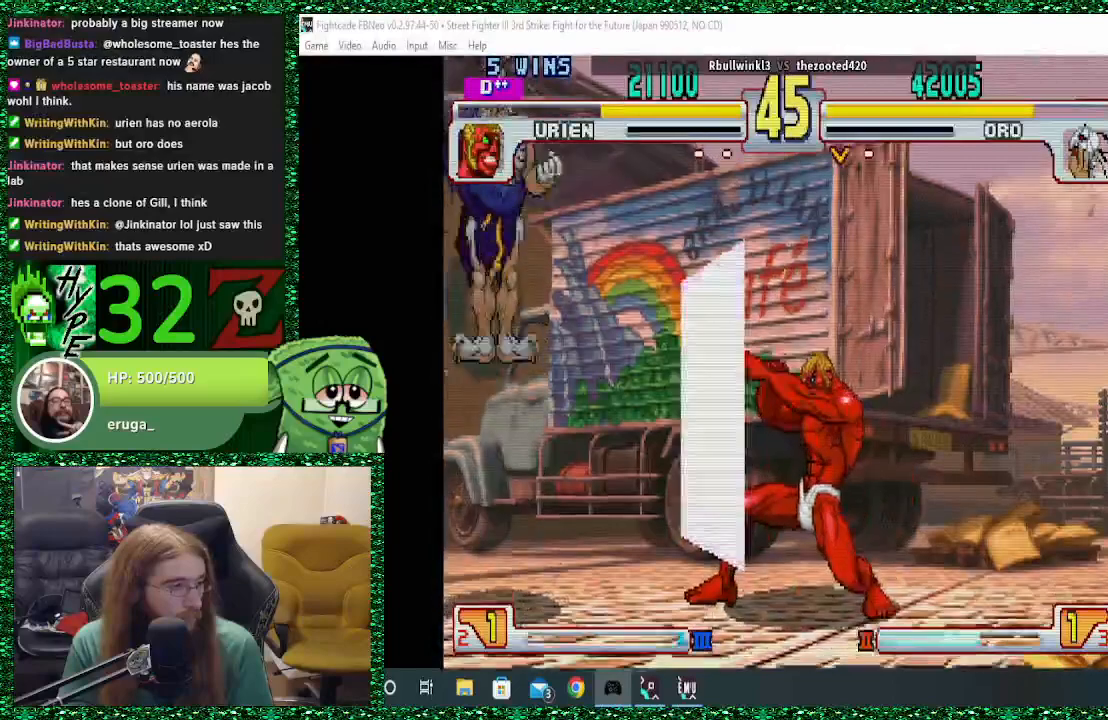
{"buttons": [], "left_stick": "center", "events": [[100, "left_stick", "up"], [233, "left_stick", "center"]]}
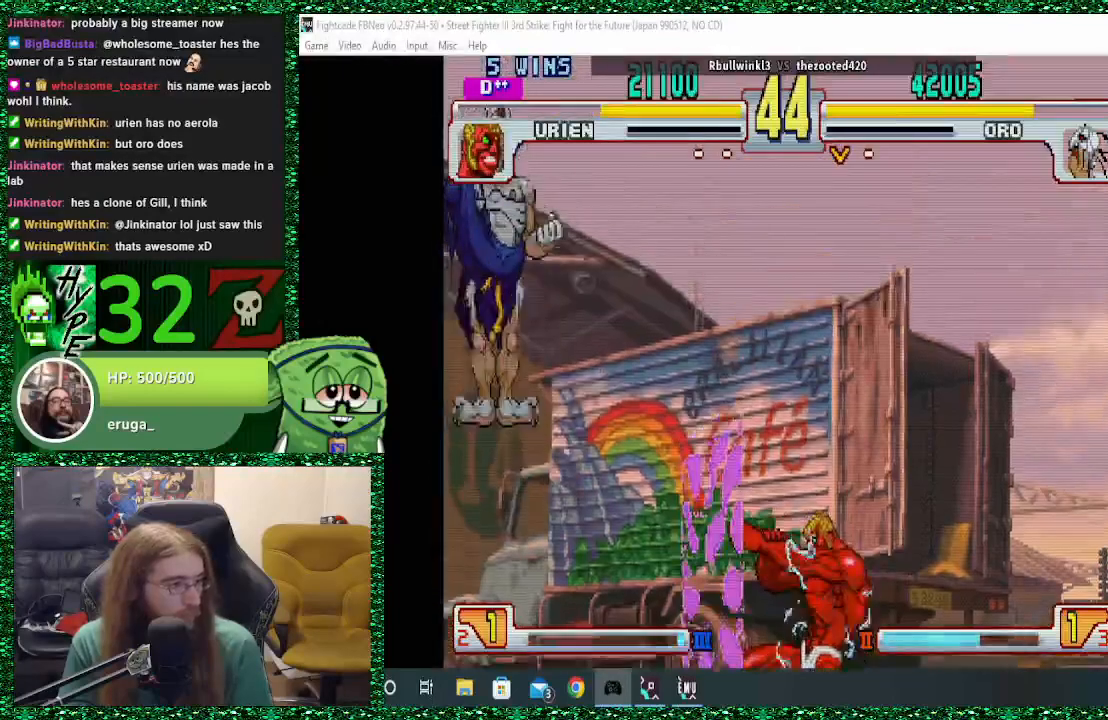
{"buttons": [], "left_stick": "left", "events": [[233, "left_stick", "right"], [300, "left_stick", "center"], [433, "left_stick", "left"]]}
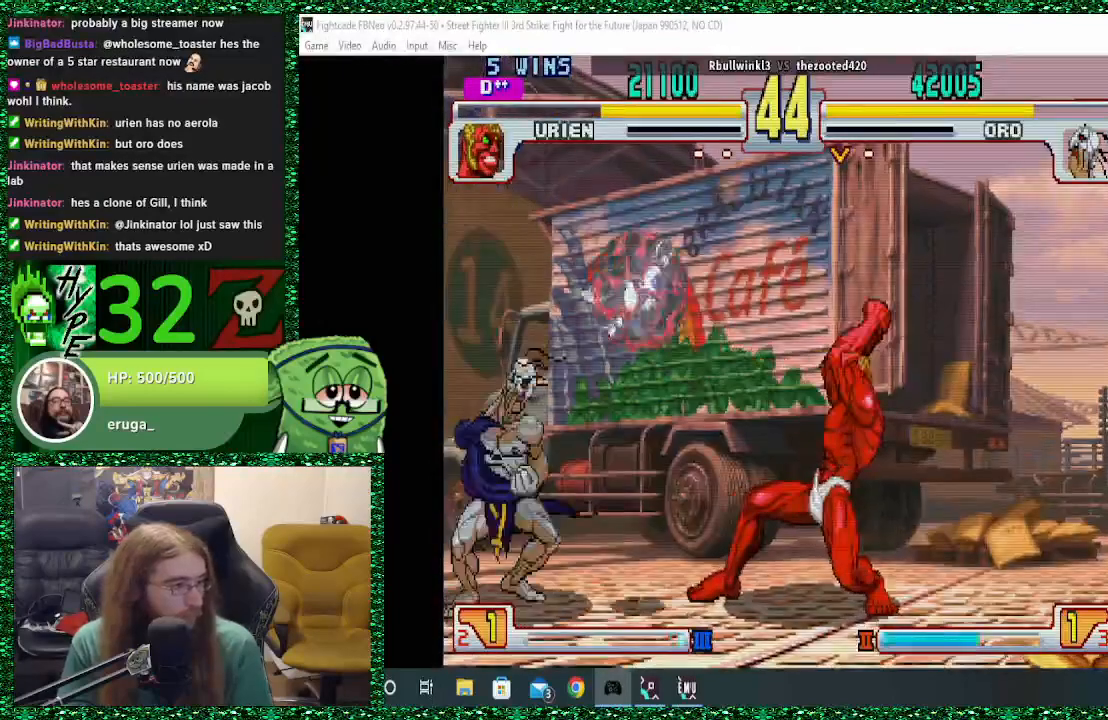
{"buttons": [], "left_stick": "down-left", "events": [[33, "left_stick", "down-left"], [400, "TRIANGLE", "down"], [500, "TRIANGLE", "up"]]}
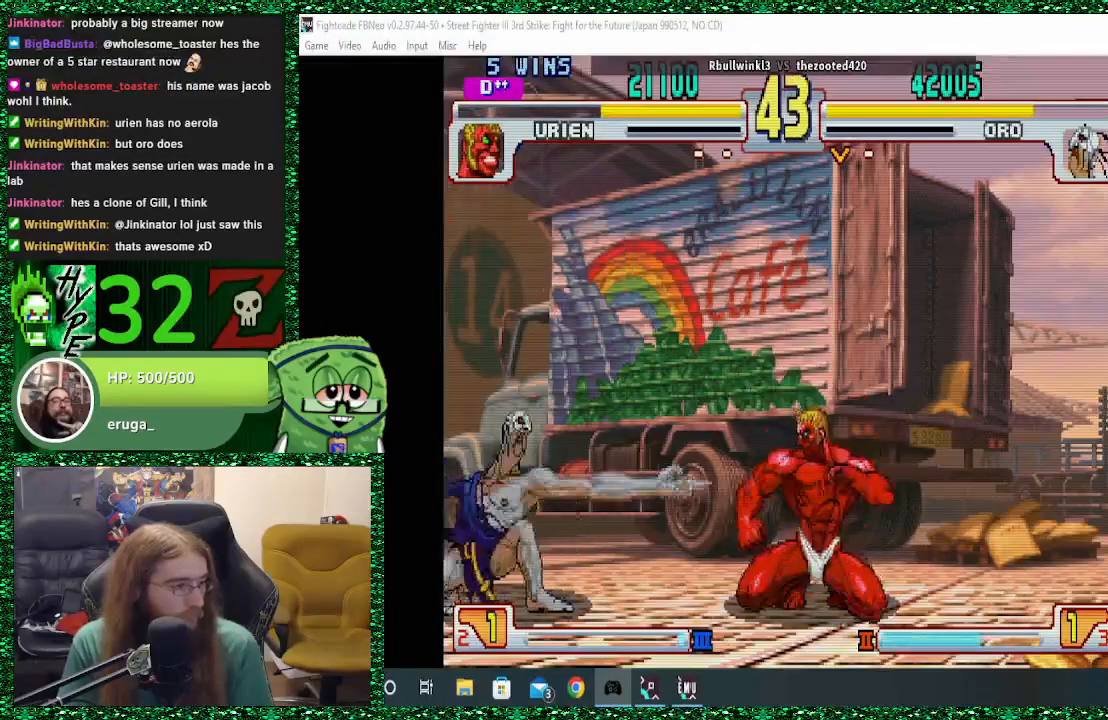
{"buttons": [], "left_stick": "down-left", "events": []}